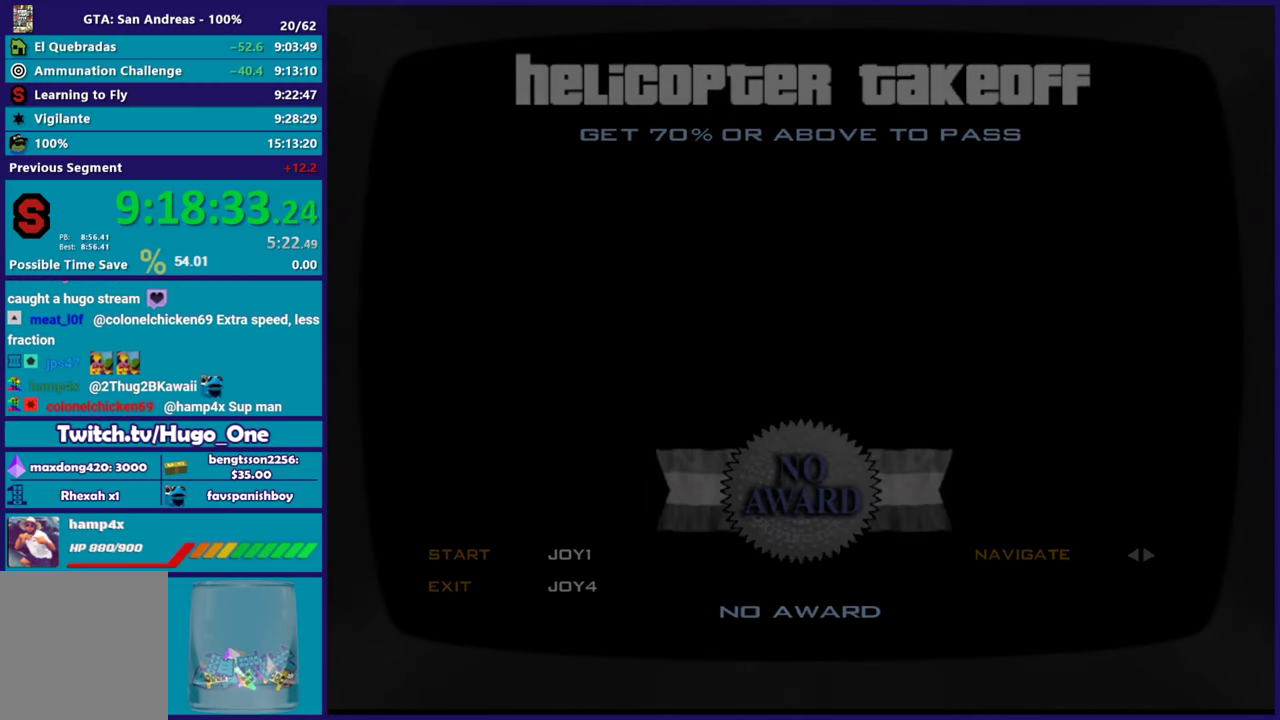
Gameplay with a controller (Xbox layout); each line is a JSON object with the inputs held at the frame after it. "events" lists button and stick changes between this image and that frame as [ms after this image, input, new state], when the widget could be followed in between. Not read: right_stick.
{"buttons": [], "left_stick": "center", "events": [[100, "A", "down"], [217, "A", "up"], [284, "A", "down"], [401, "A", "up"]]}
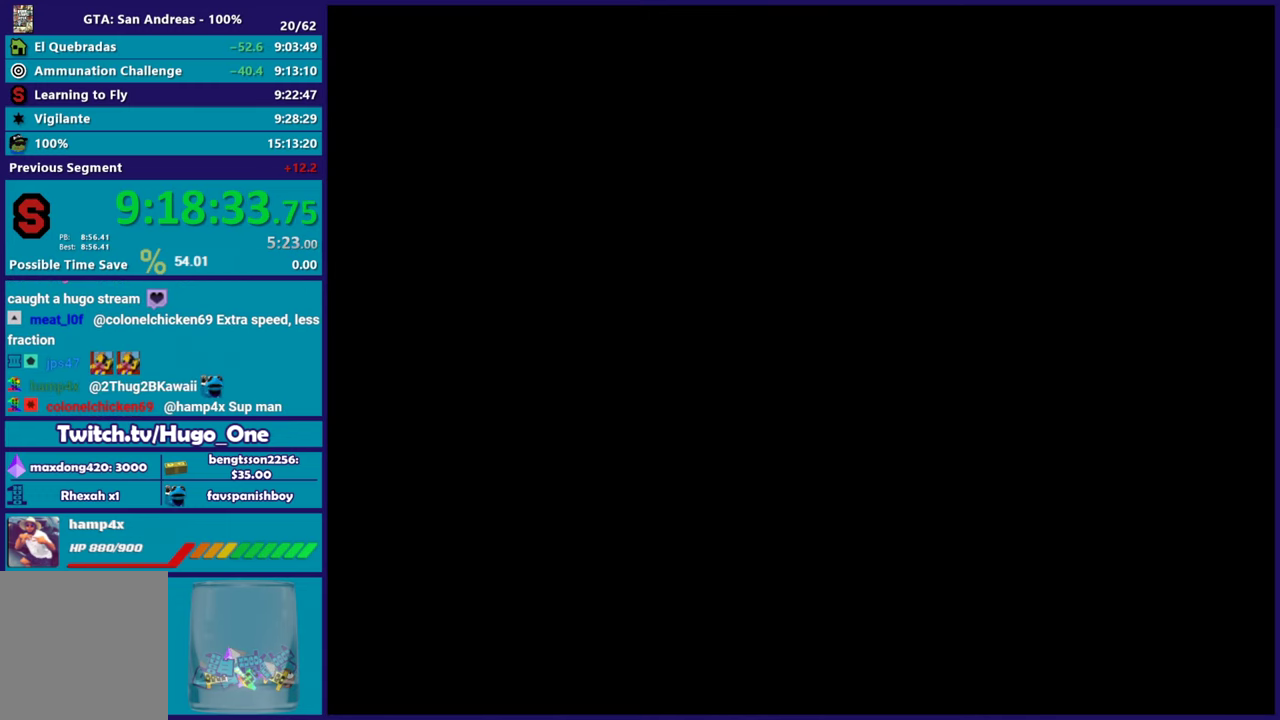
{"buttons": [], "left_stick": "center", "events": []}
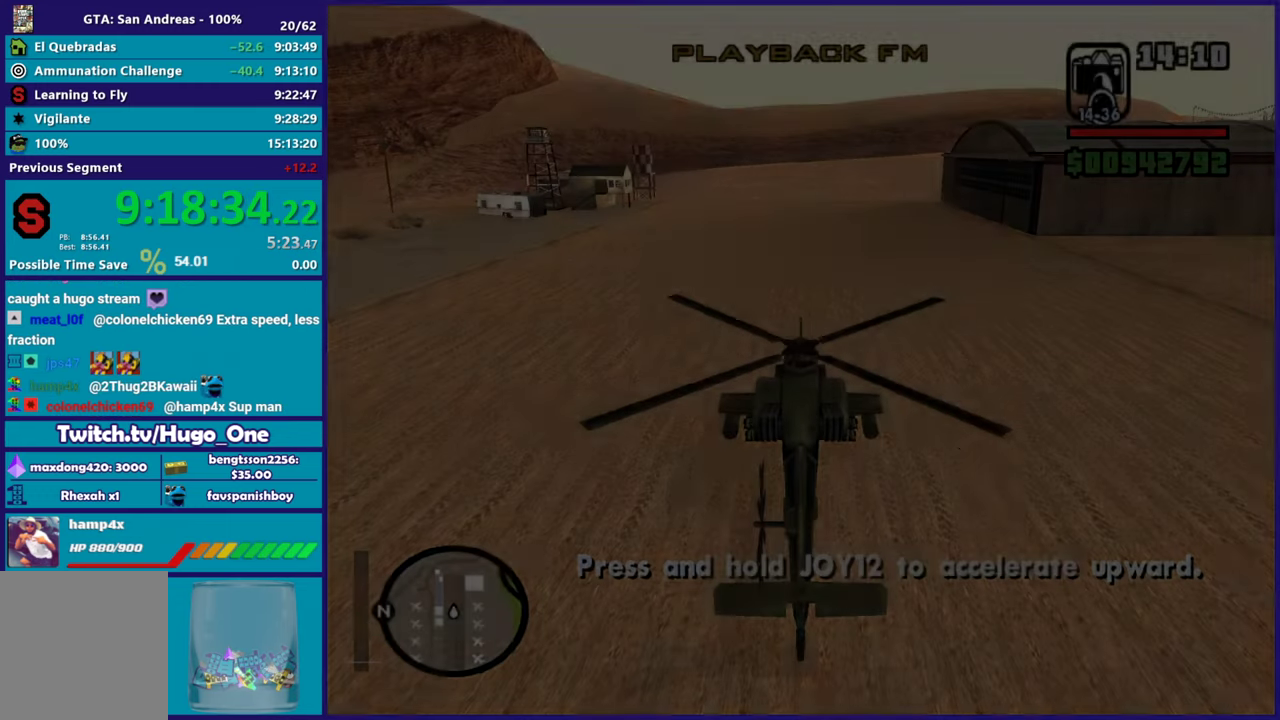
{"buttons": ["R2"], "left_stick": "center", "events": [[367, "R2", "down"]]}
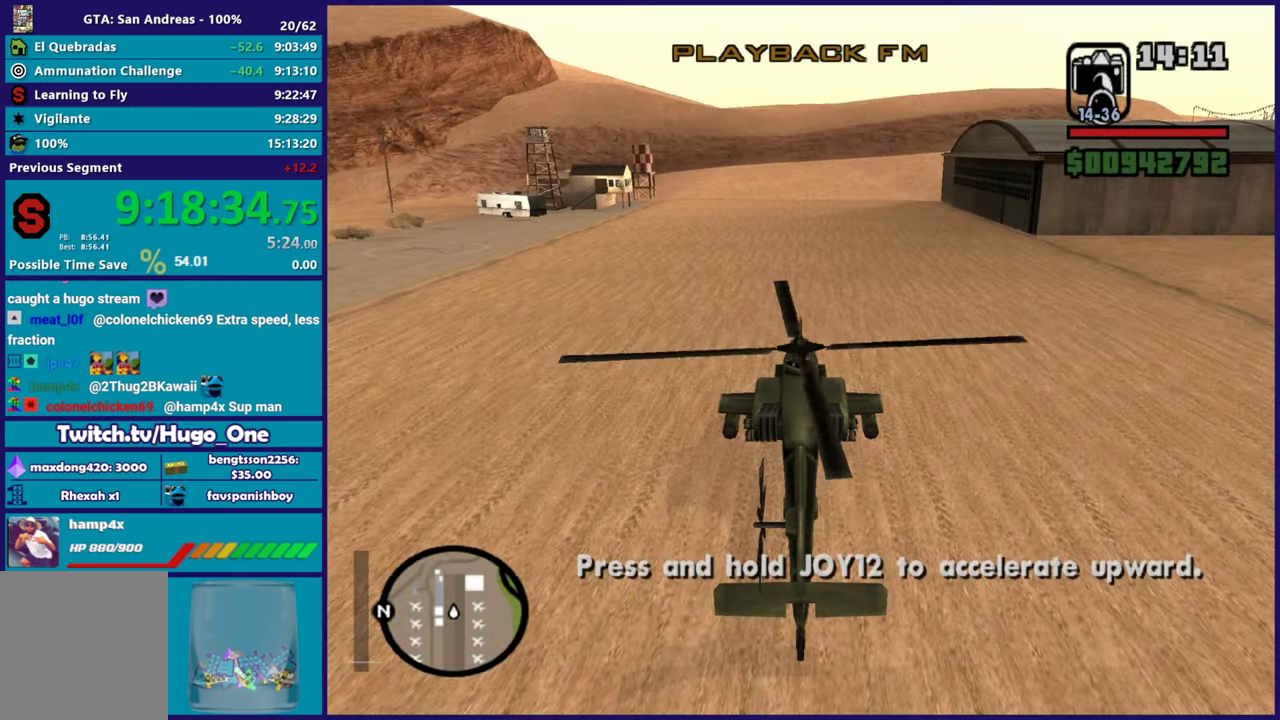
{"buttons": ["R2"], "left_stick": "center", "events": []}
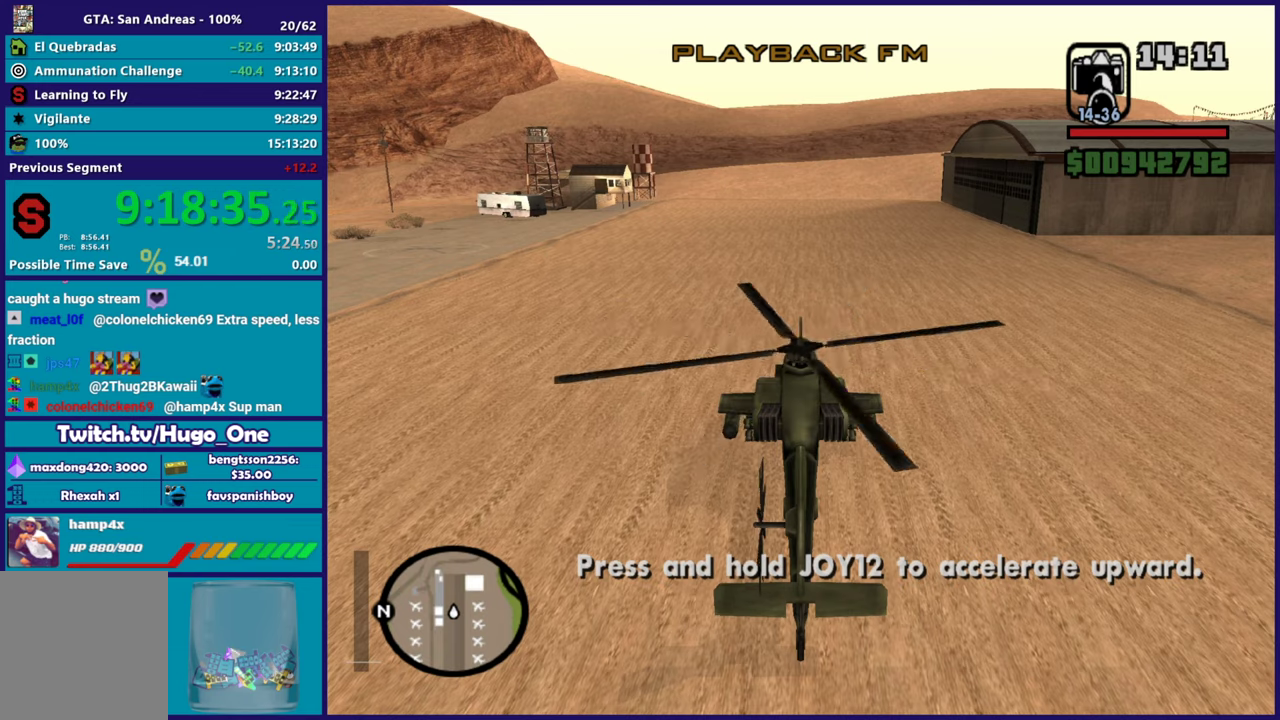
{"buttons": ["R2"], "left_stick": "center", "events": []}
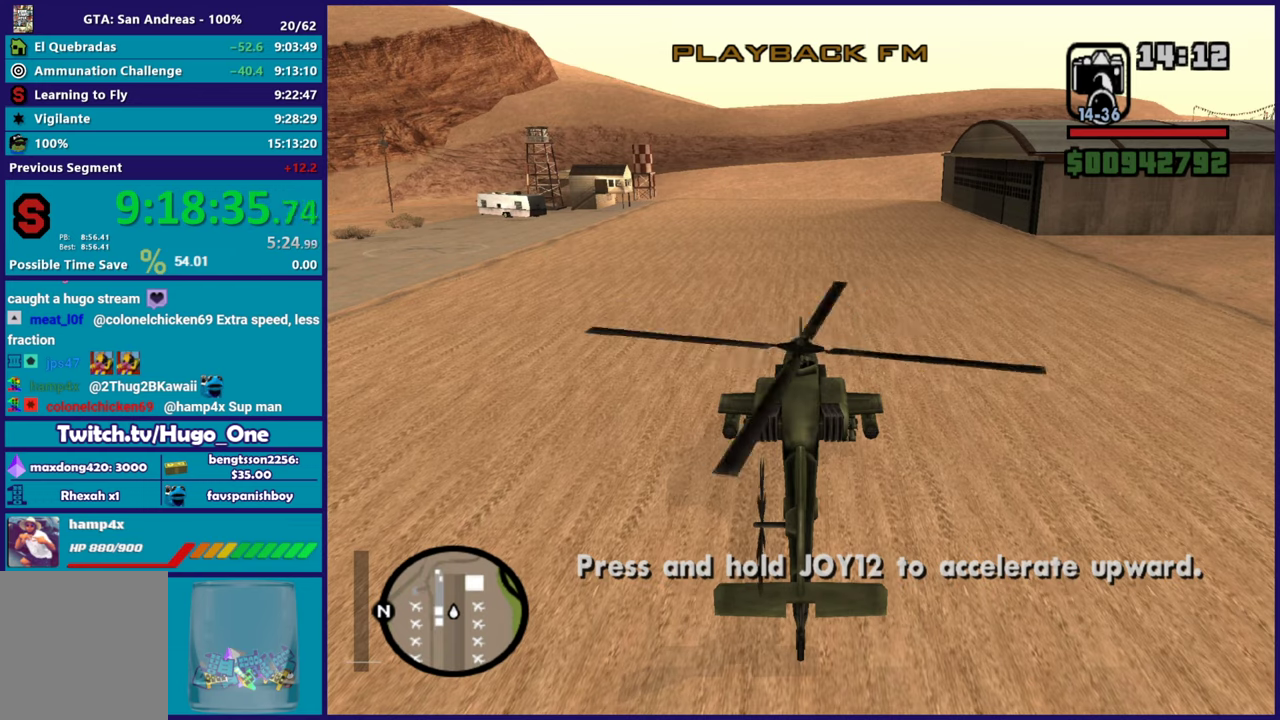
{"buttons": ["R2"], "left_stick": "center", "events": []}
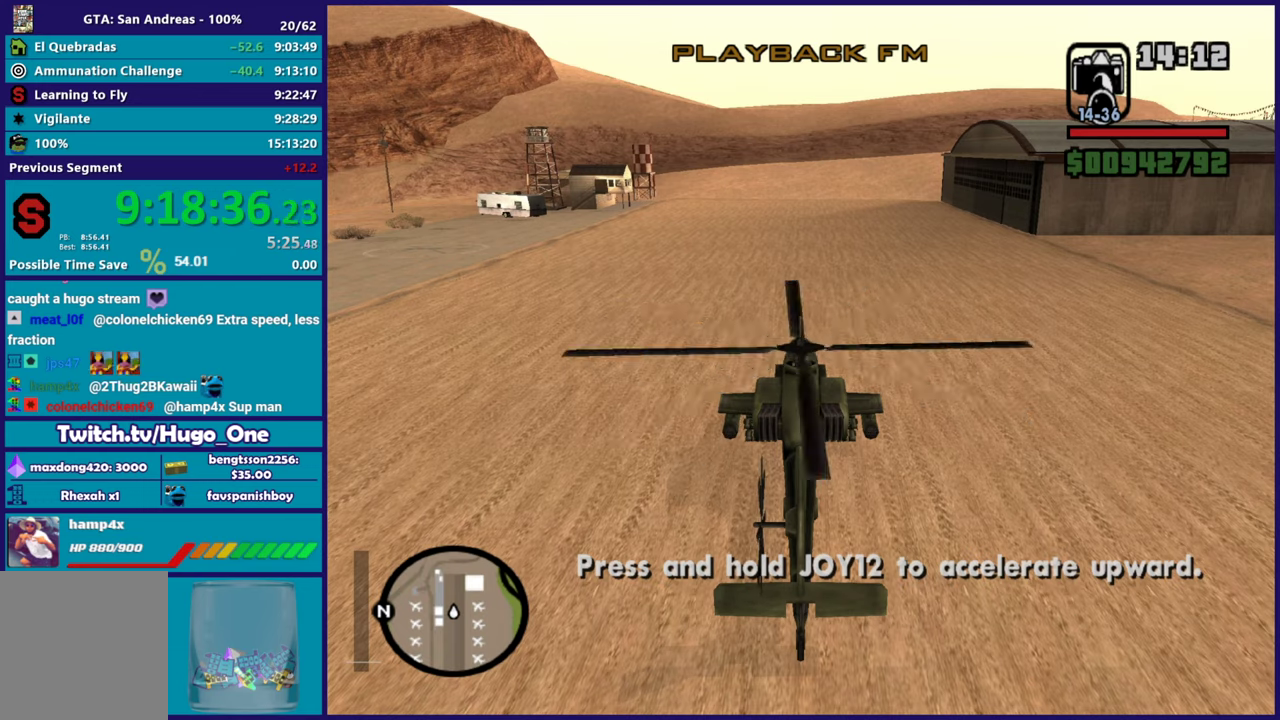
{"buttons": ["R2"], "left_stick": "center", "events": []}
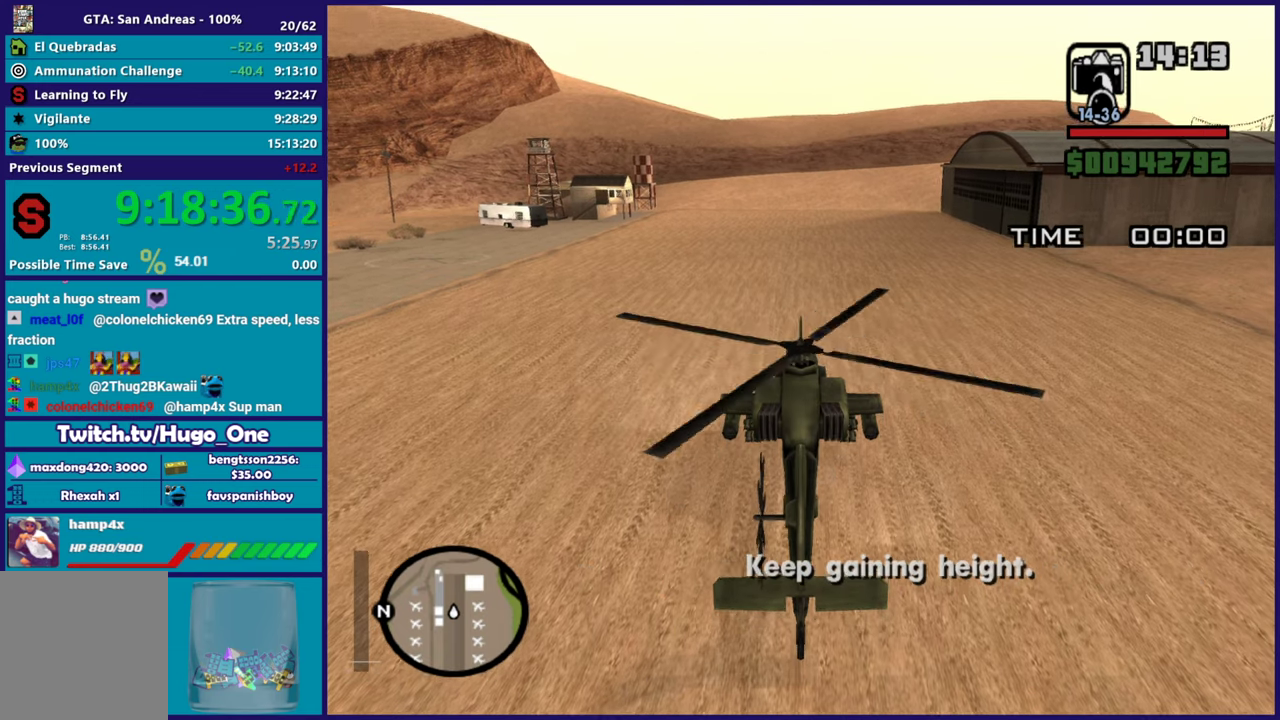
{"buttons": ["R2"], "left_stick": "center", "events": []}
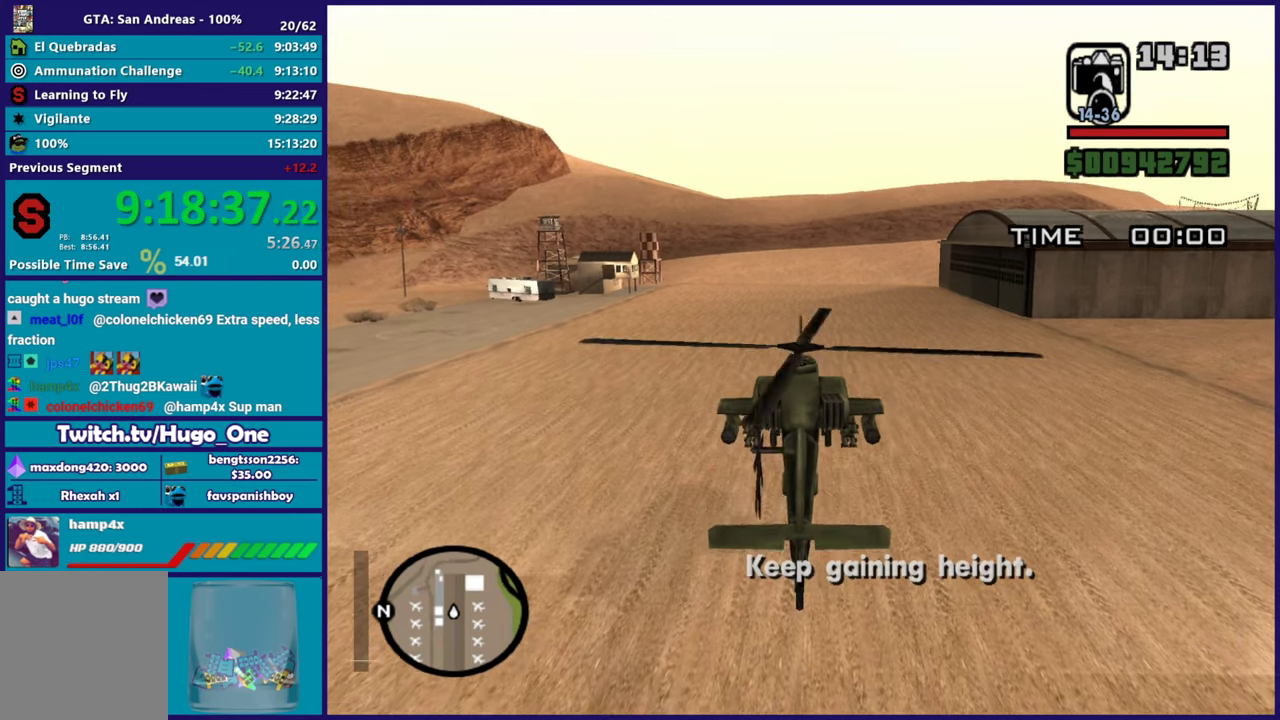
{"buttons": ["R2"], "left_stick": "down", "events": [[83, "left_stick", "down"], [133, "left_stick", "center"], [267, "left_stick", "down"]]}
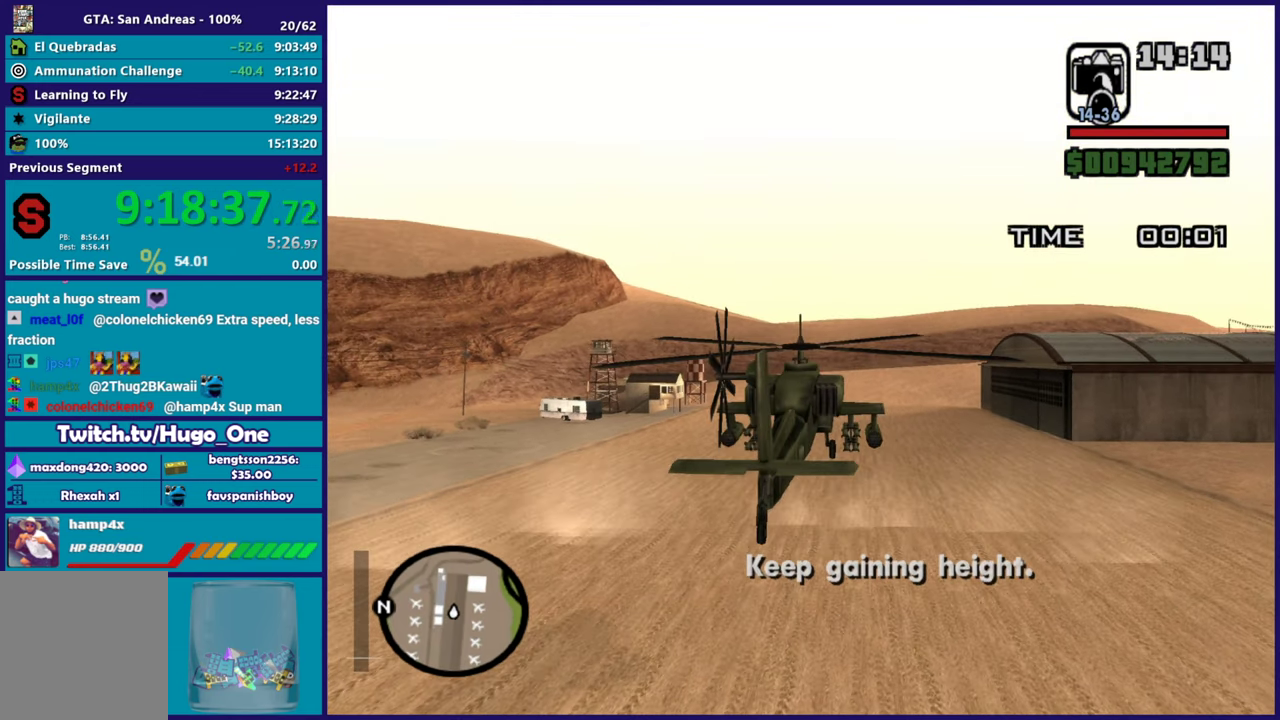
{"buttons": ["L1", "R2"], "left_stick": "down", "events": [[84, "left_stick", "center"], [384, "left_stick", "down"], [484, "L1", "down"]]}
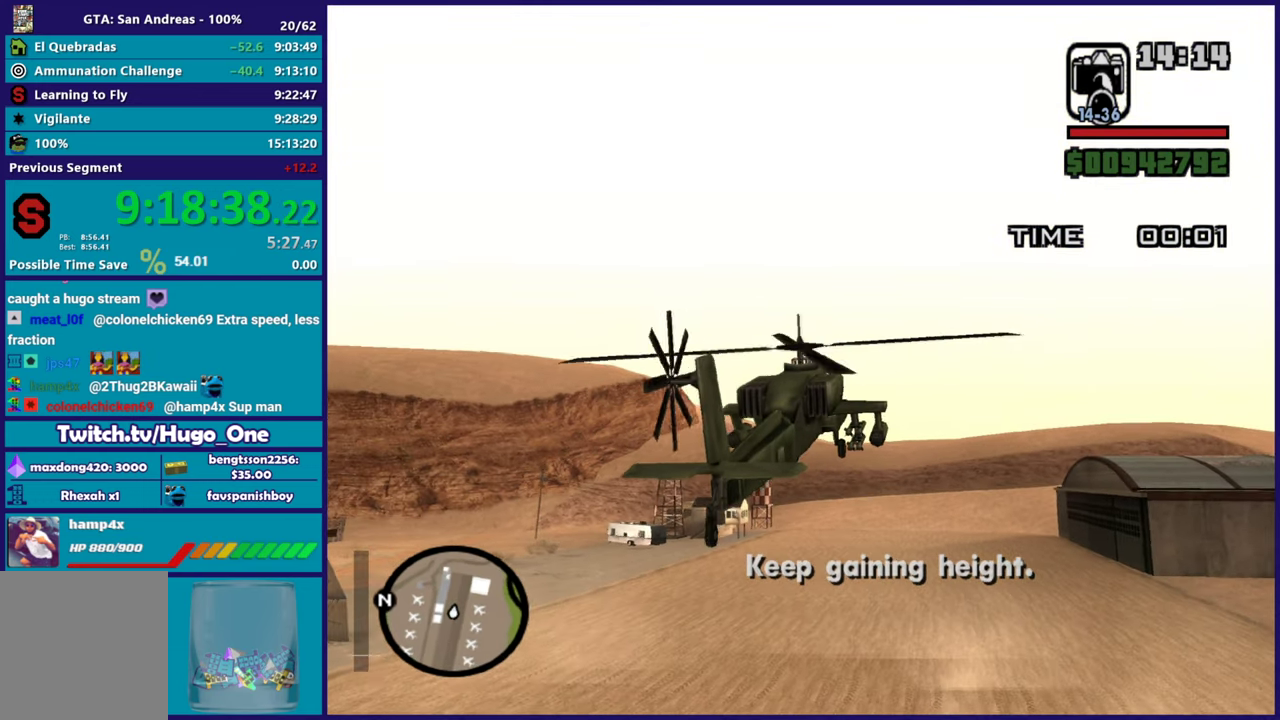
{"buttons": ["L1", "R2"], "left_stick": "center", "events": [[16, "left_stick", "center"], [300, "left_stick", "down"], [367, "left_stick", "down-left"], [500, "left_stick", "center"]]}
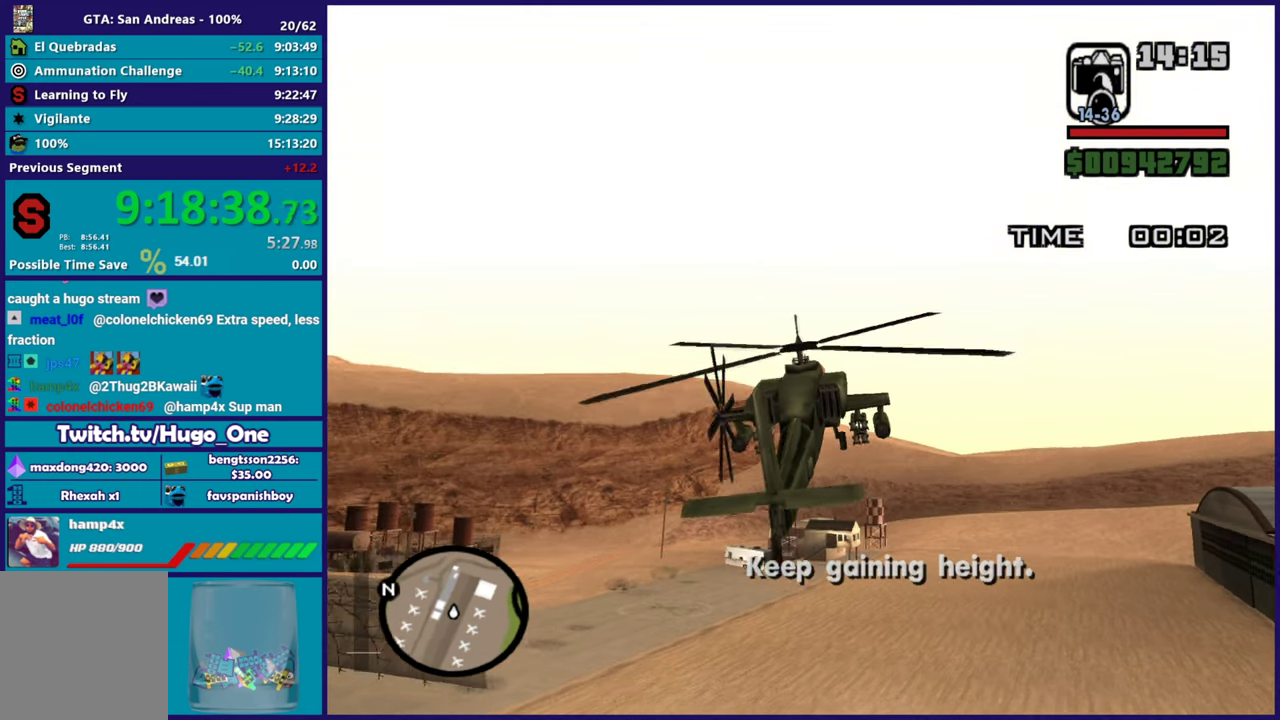
{"buttons": ["L1", "R2"], "left_stick": "down", "events": [[184, "left_stick", "down-right"], [467, "left_stick", "down"]]}
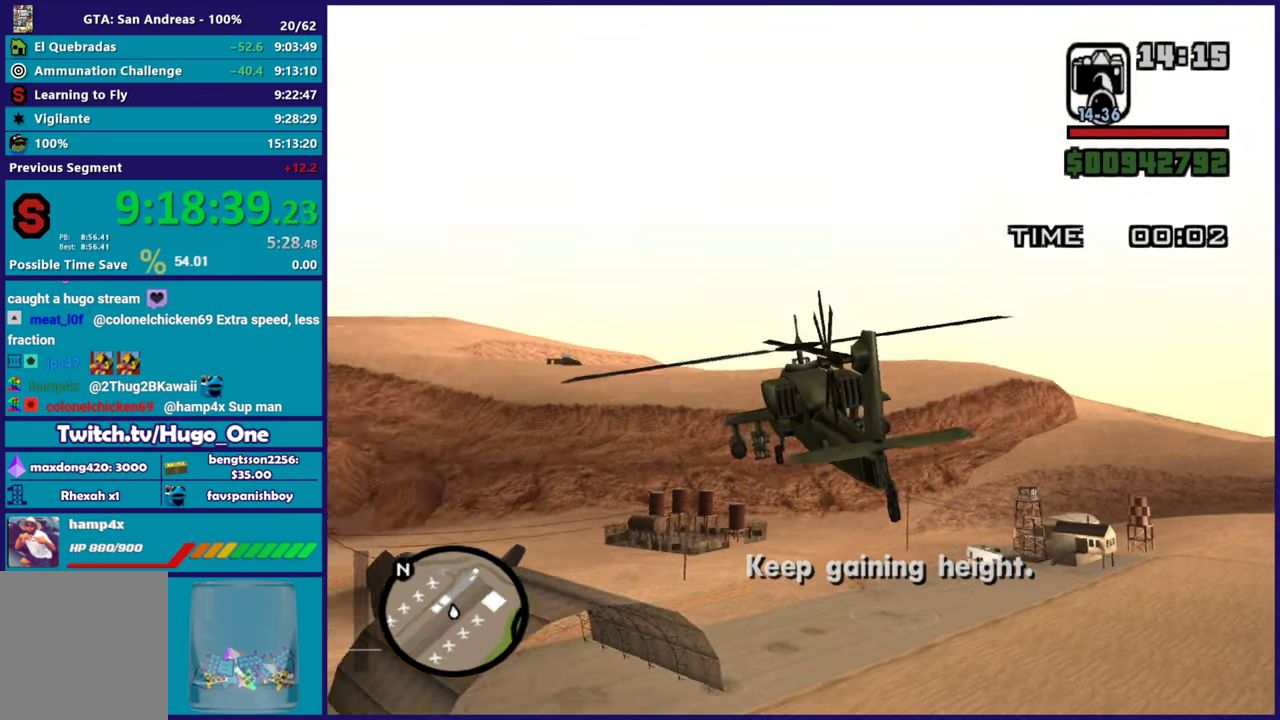
{"buttons": ["L1", "R2"], "left_stick": "left", "events": [[33, "left_stick", "down-left"], [267, "left_stick", "left"]]}
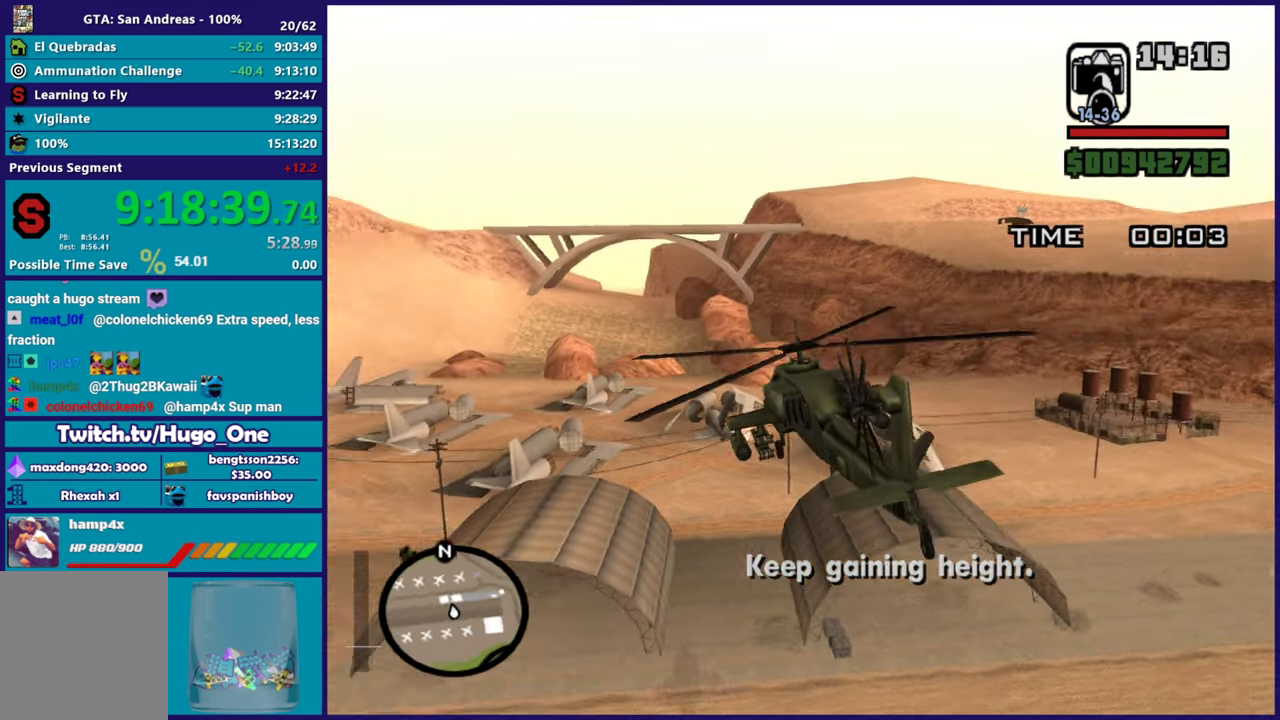
{"buttons": ["L1", "R2"], "left_stick": "up-left", "events": [[84, "left_stick", "center"], [284, "left_stick", "up-left"]]}
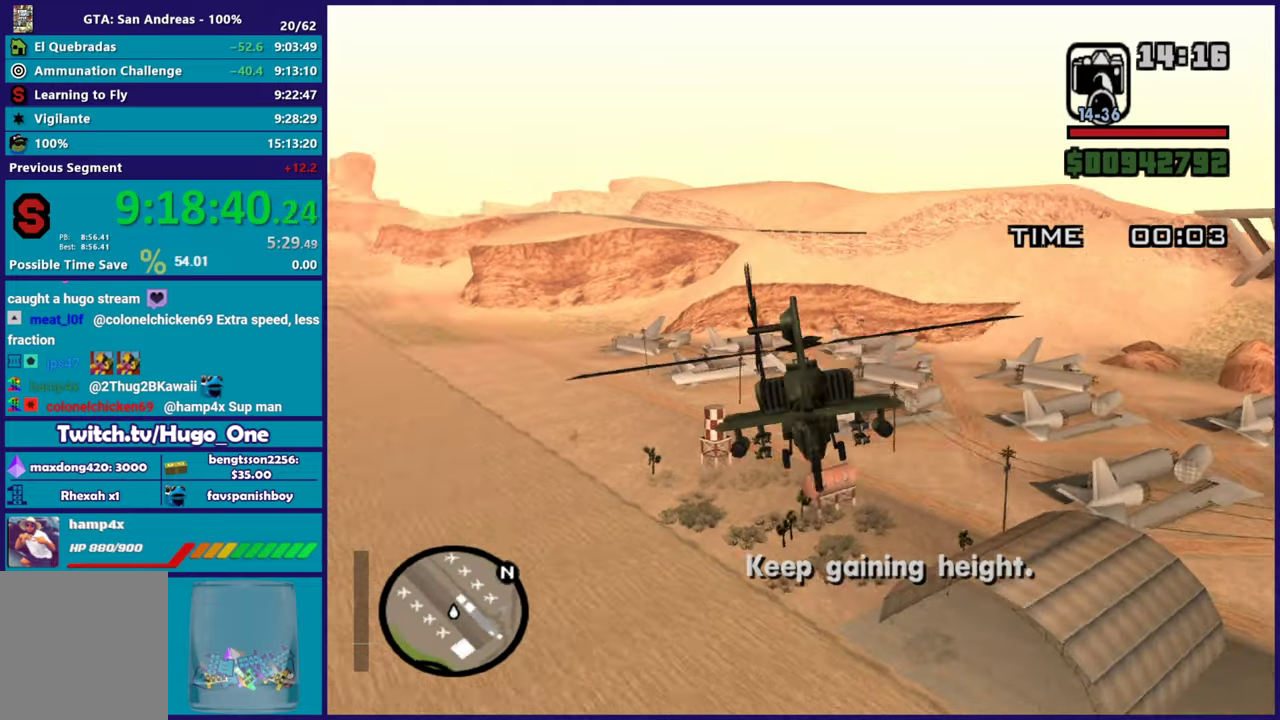
{"buttons": ["R2"], "left_stick": "up-left", "events": [[33, "L1", "up"]]}
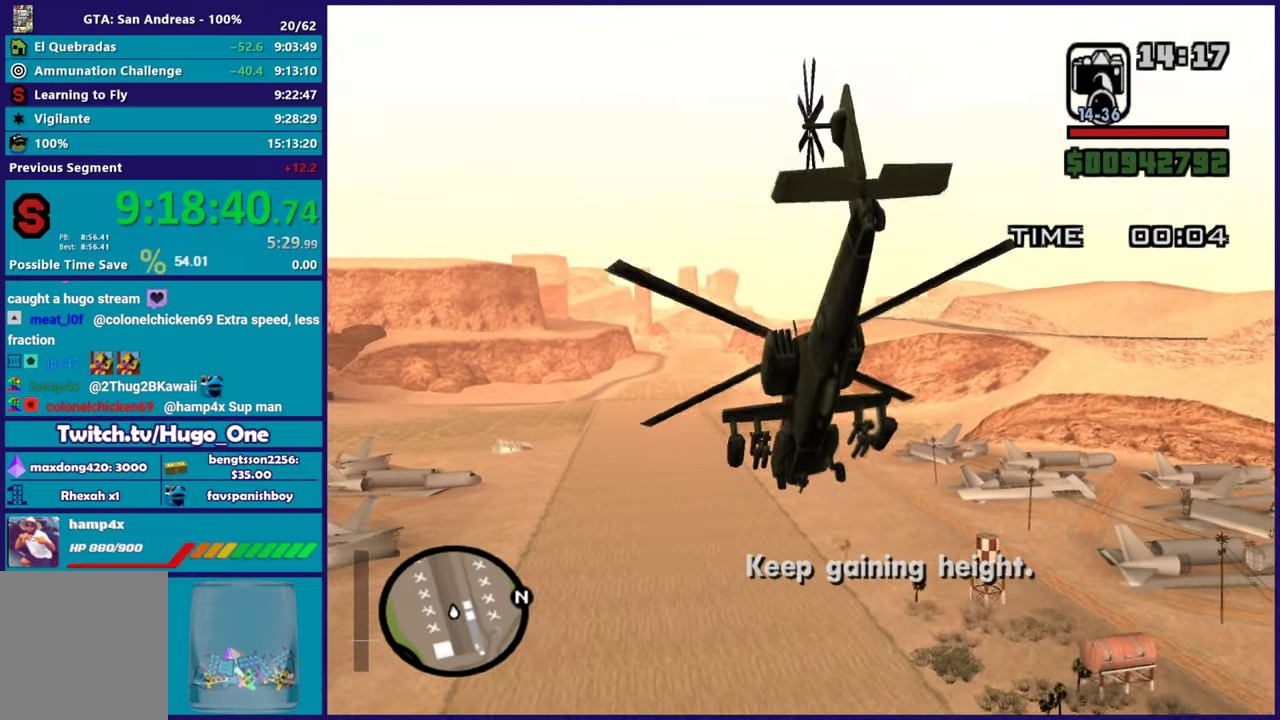
{"buttons": ["R2"], "left_stick": "down-right", "events": [[150, "left_stick", "up"], [217, "left_stick", "up-right"], [284, "left_stick", "right"], [434, "left_stick", "down-right"]]}
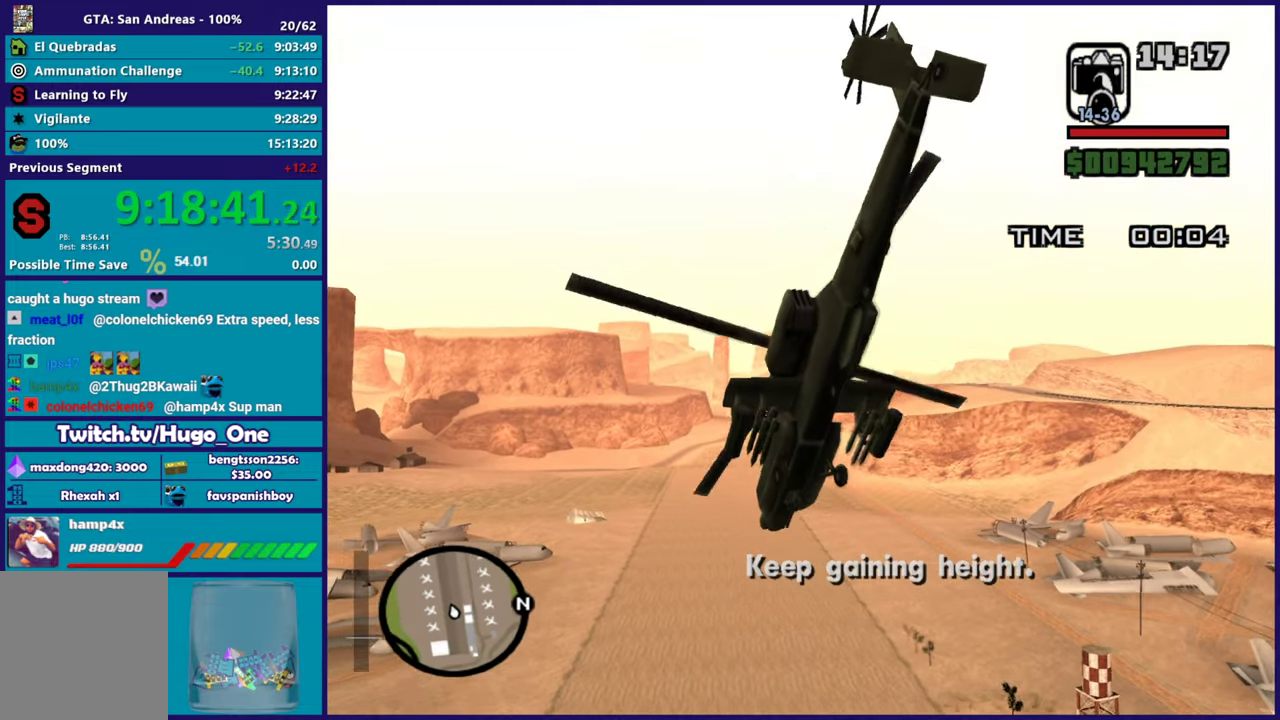
{"buttons": ["R2"], "left_stick": "down", "events": [[283, "left_stick", "center"], [433, "left_stick", "down"]]}
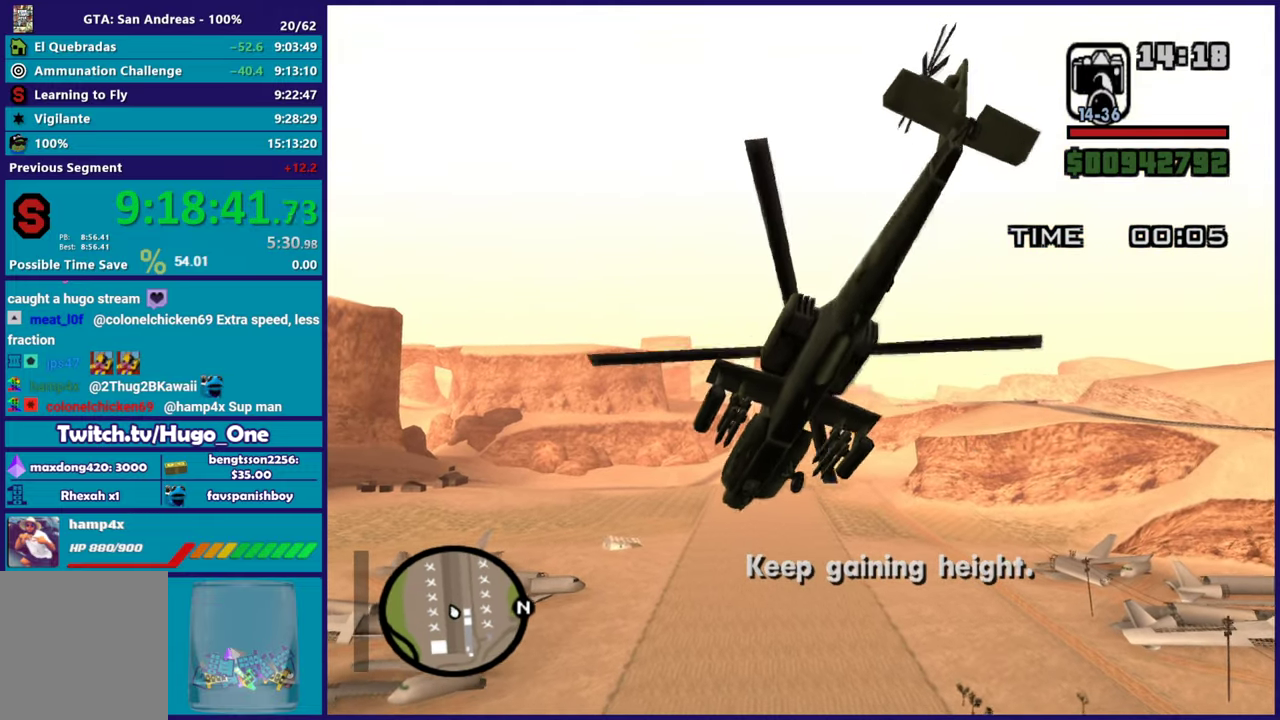
{"buttons": ["R1", "R2"], "left_stick": "up-right", "events": [[117, "left_stick", "up-left"], [150, "L1", "down"], [250, "left_stick", "up"], [334, "L1", "up"], [334, "left_stick", "up-right"], [467, "R1", "down"]]}
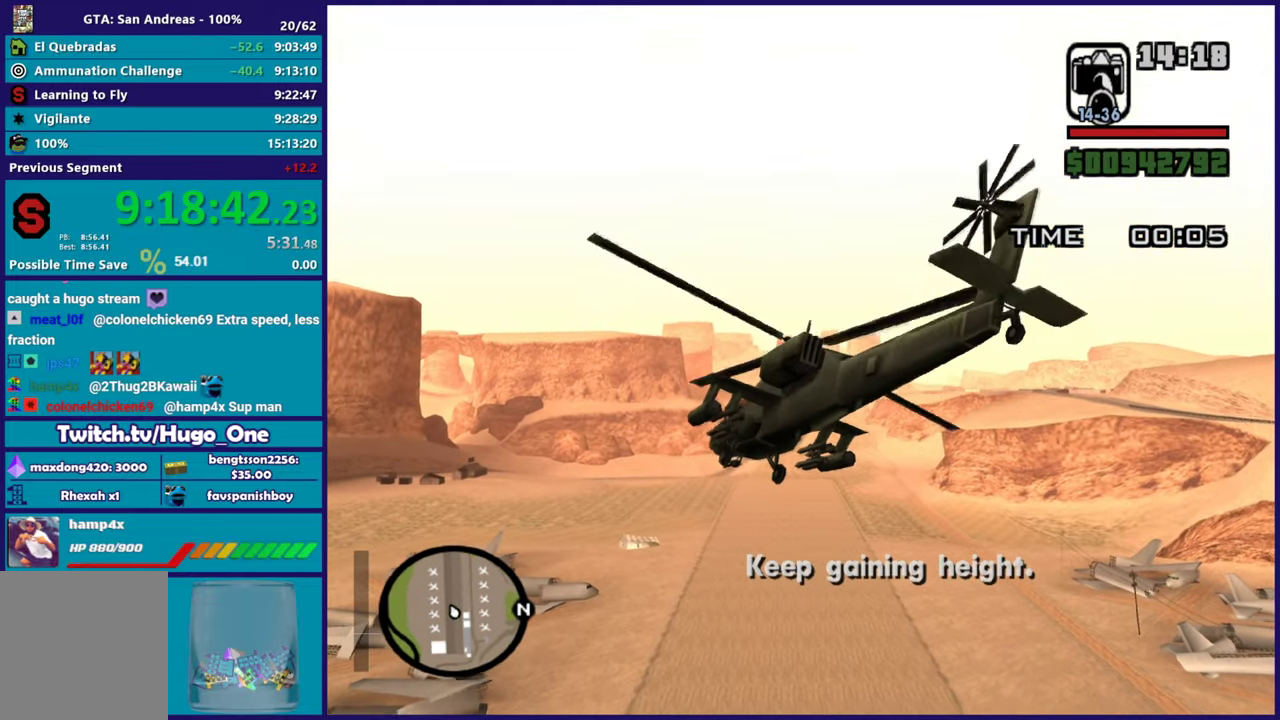
{"buttons": ["R2"], "left_stick": "up-left", "events": [[33, "left_stick", "center"], [116, "left_stick", "right"], [333, "left_stick", "center"], [400, "R1", "up"], [400, "left_stick", "up-left"]]}
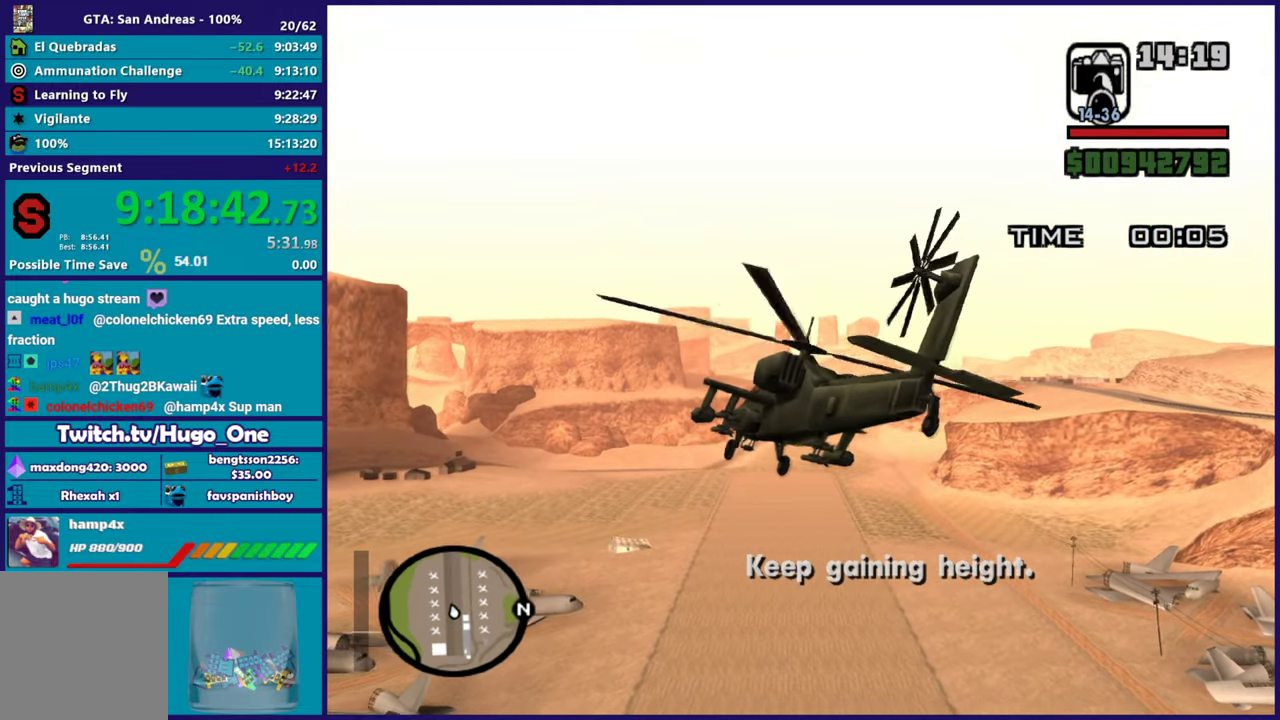
{"buttons": ["L1", "R2"], "left_stick": "up-left", "events": [[33, "left_stick", "left"], [417, "L1", "down"], [434, "left_stick", "up-left"]]}
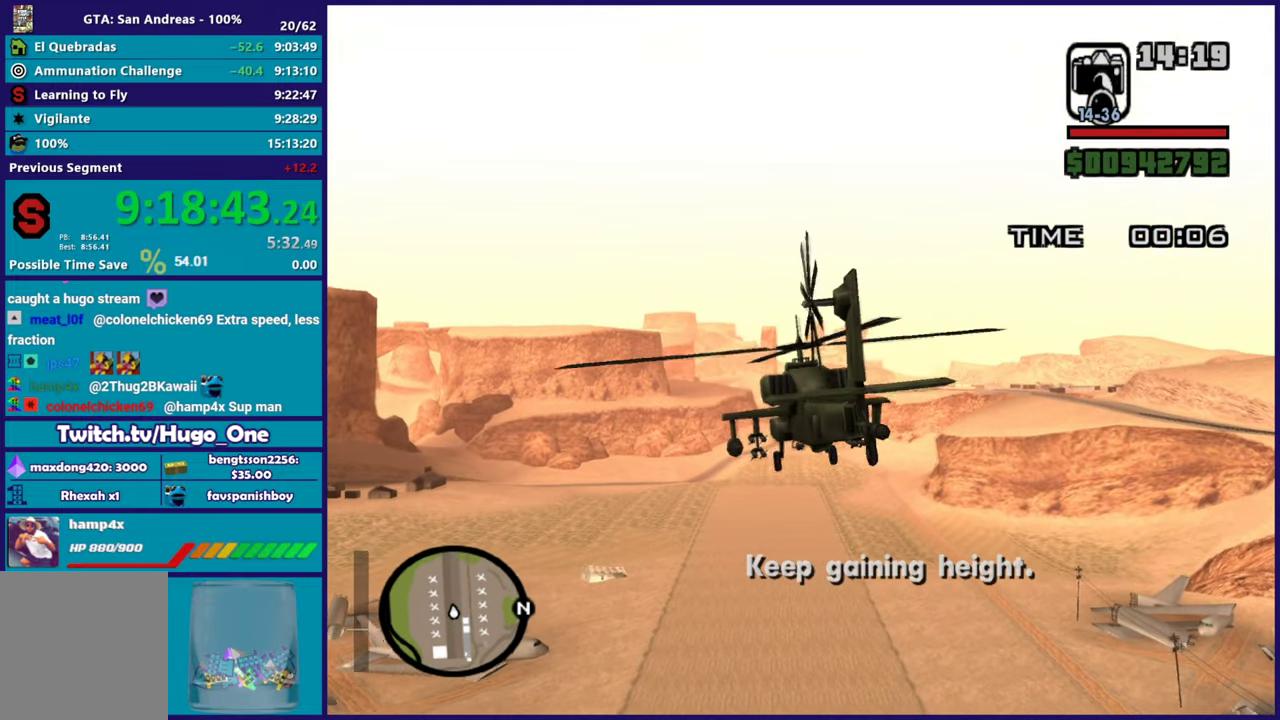
{"buttons": ["R2"], "left_stick": "center", "events": [[133, "L1", "up"], [166, "left_stick", "up"], [250, "left_stick", "up-right"], [317, "left_stick", "center"]]}
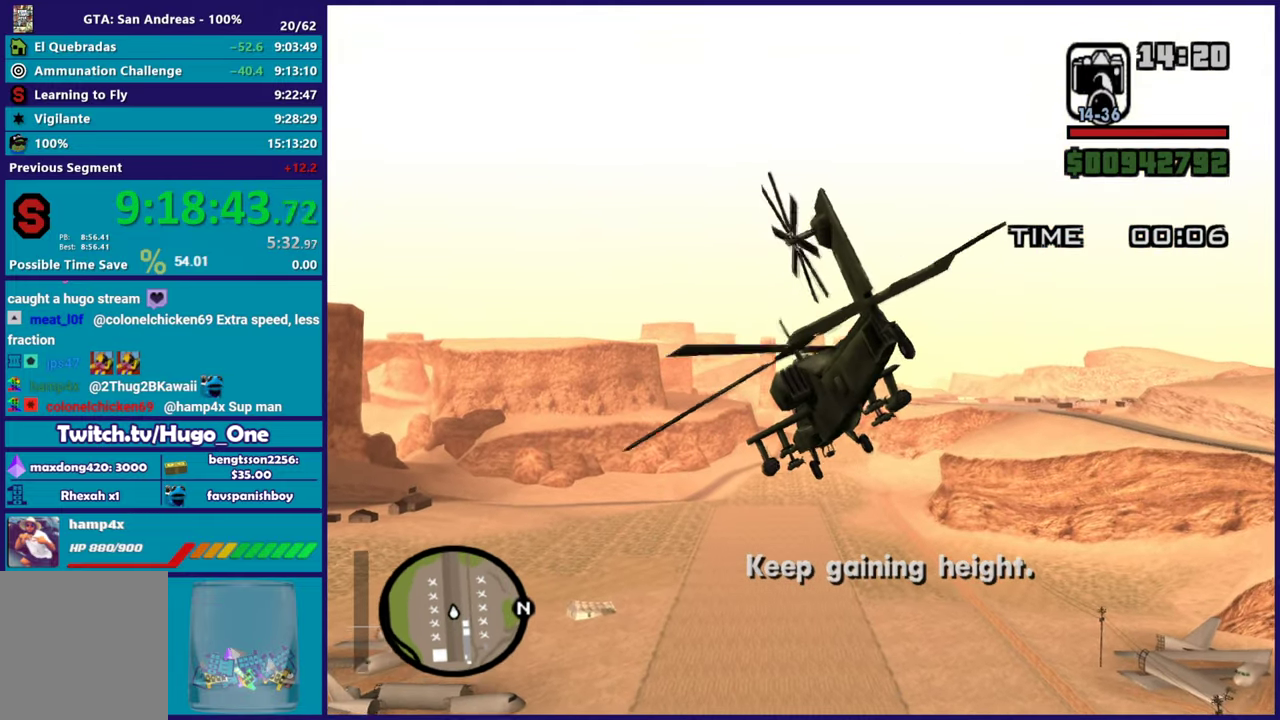
{"buttons": ["R2"], "left_stick": "center", "events": [[33, "left_stick", "right"], [350, "left_stick", "up-right"], [417, "left_stick", "center"]]}
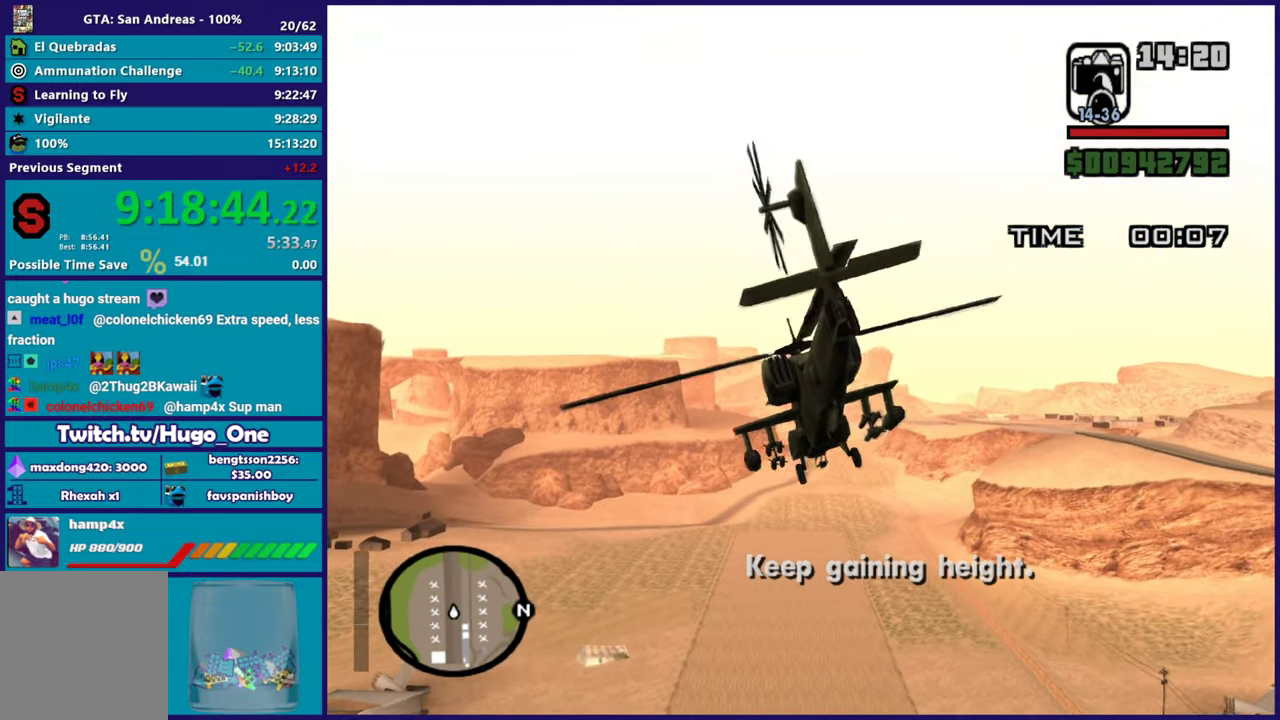
{"buttons": ["R2"], "left_stick": "center", "events": [[33, "left_stick", "up-right"], [183, "left_stick", "up"], [267, "left_stick", "up-left"], [383, "left_stick", "center"]]}
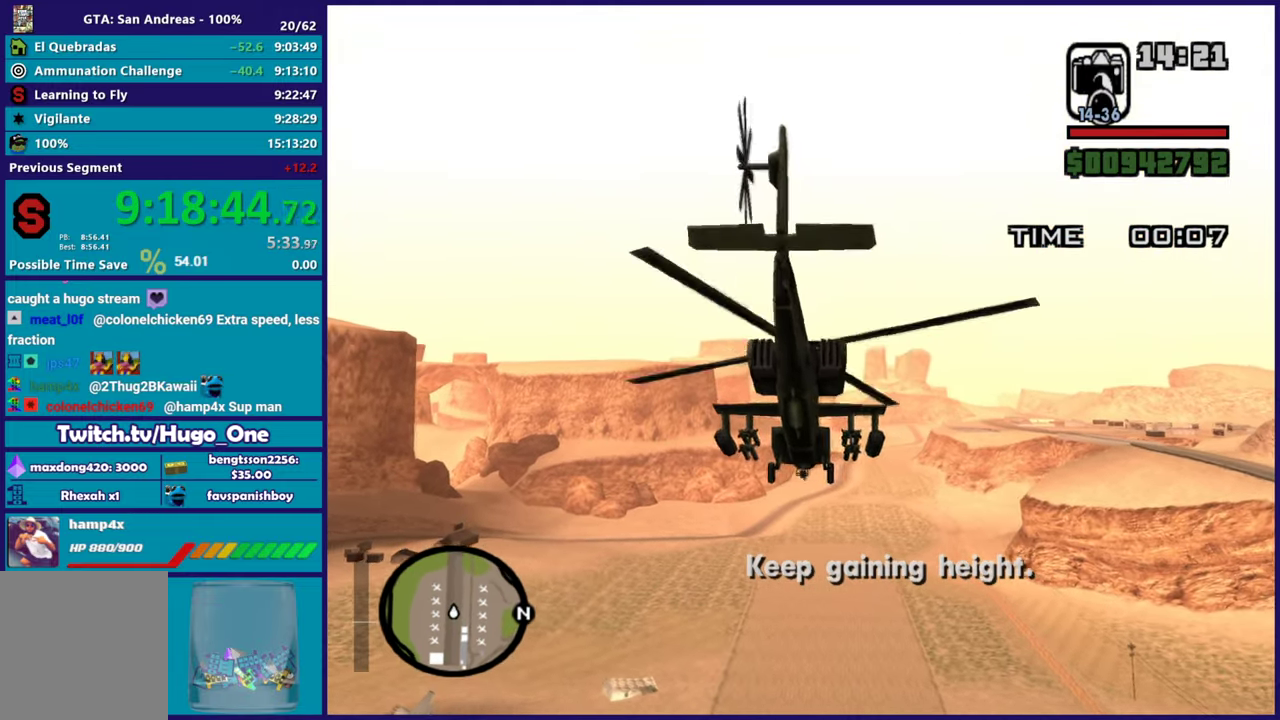
{"buttons": ["R2"], "left_stick": "center", "events": [[167, "left_stick", "right"], [367, "left_stick", "center"]]}
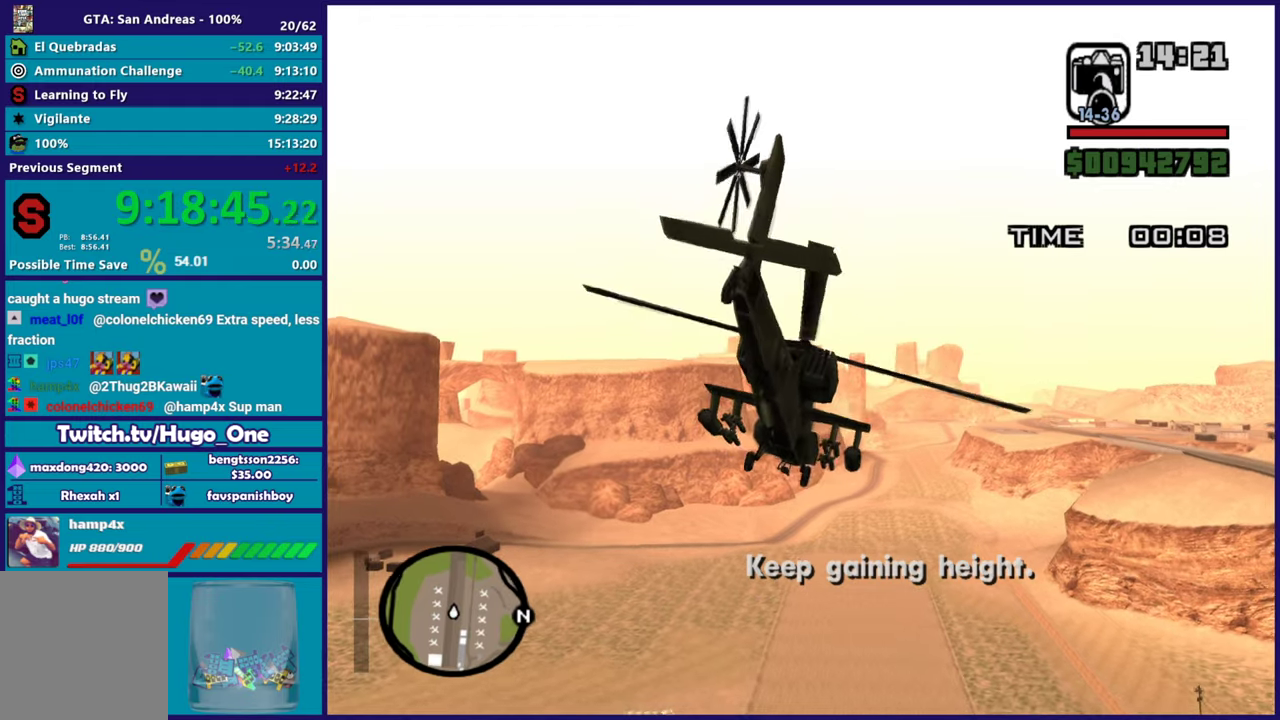
{"buttons": ["R2"], "left_stick": "up-left", "events": [[383, "left_stick", "left"], [467, "left_stick", "up-left"]]}
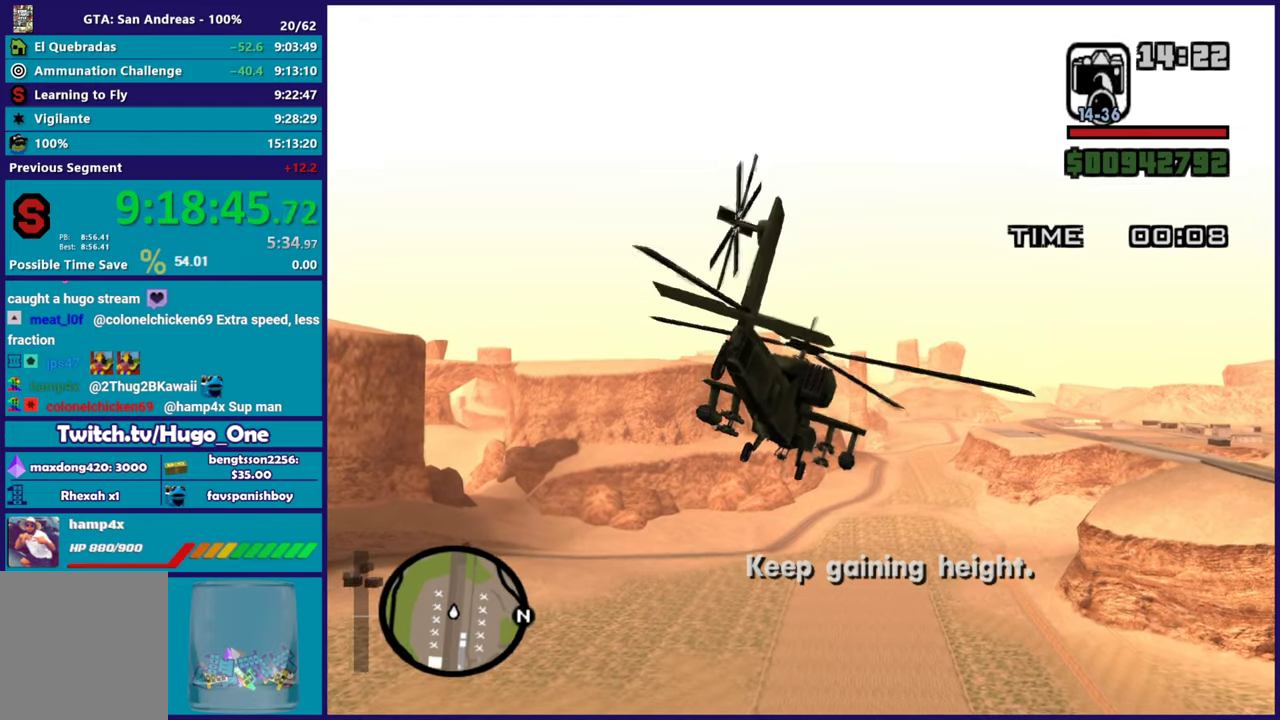
{"buttons": ["R2"], "left_stick": "up", "events": [[100, "left_stick", "up"], [150, "left_stick", "up-right"], [300, "left_stick", "center"], [501, "left_stick", "up"]]}
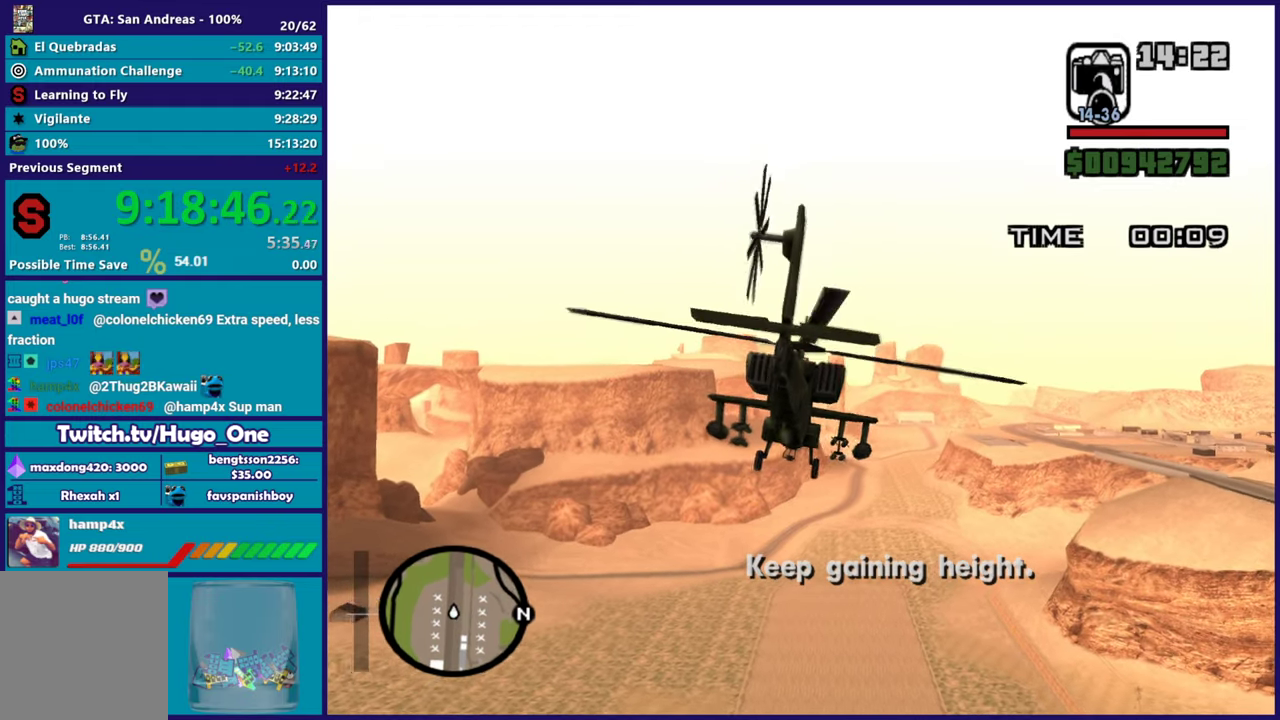
{"buttons": ["R2"], "left_stick": "center", "events": [[250, "left_stick", "up-left"], [283, "L1", "down"], [333, "left_stick", "up"], [400, "left_stick", "right"], [417, "L1", "up"], [450, "left_stick", "center"]]}
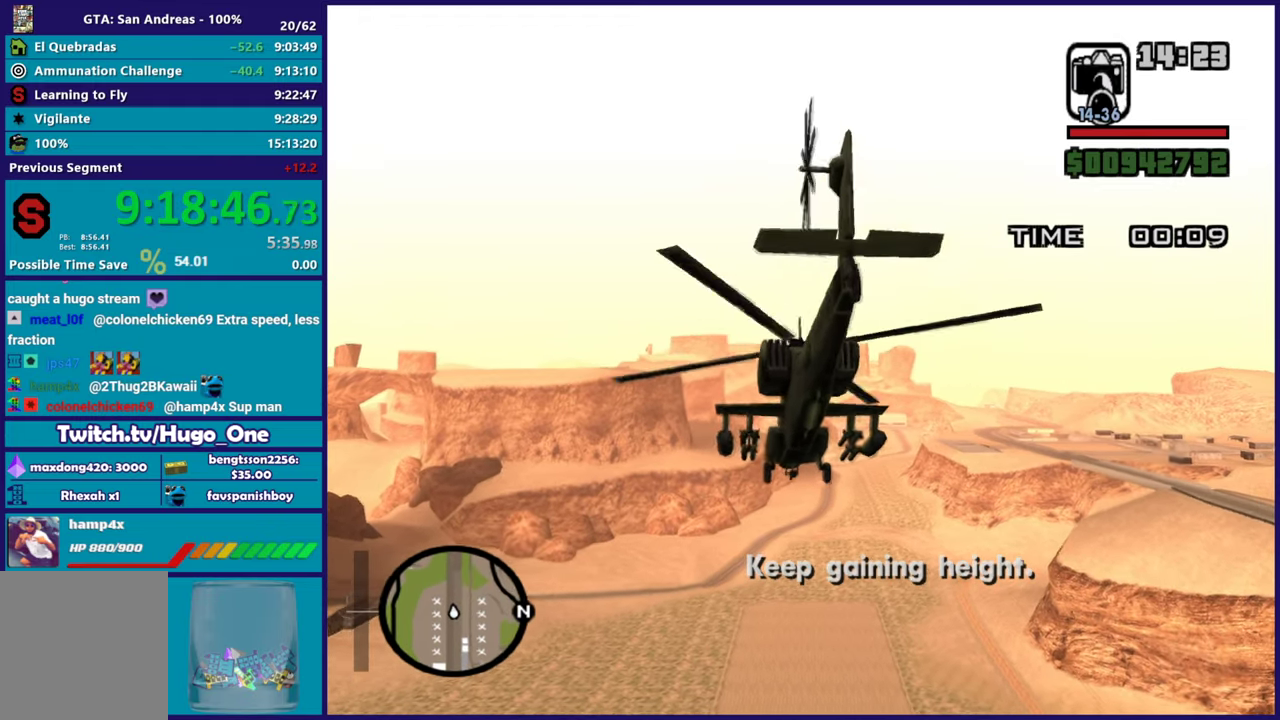
{"buttons": ["R1", "R2"], "left_stick": "center", "events": [[317, "R1", "down"]]}
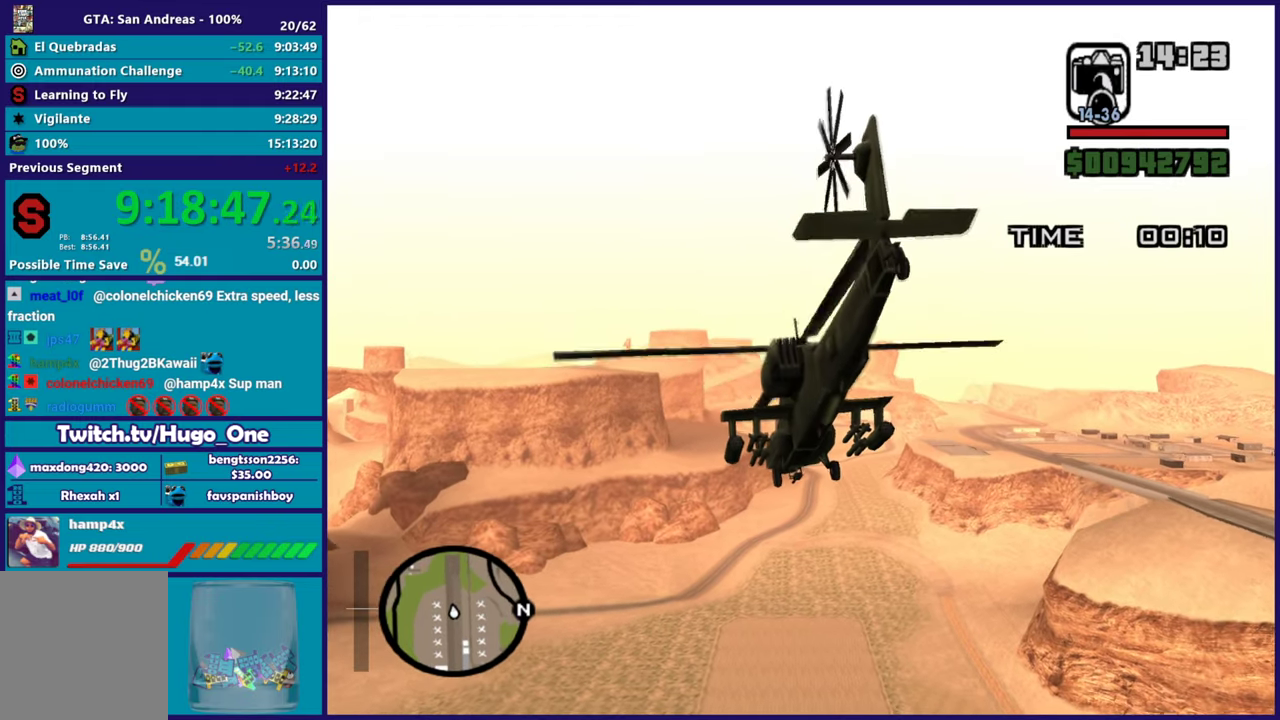
{"buttons": ["R2"], "left_stick": "right", "events": [[16, "R1", "up"], [50, "left_stick", "up"], [83, "L1", "down"], [217, "L1", "up"], [233, "left_stick", "up-right"], [383, "left_stick", "center"], [483, "left_stick", "right"]]}